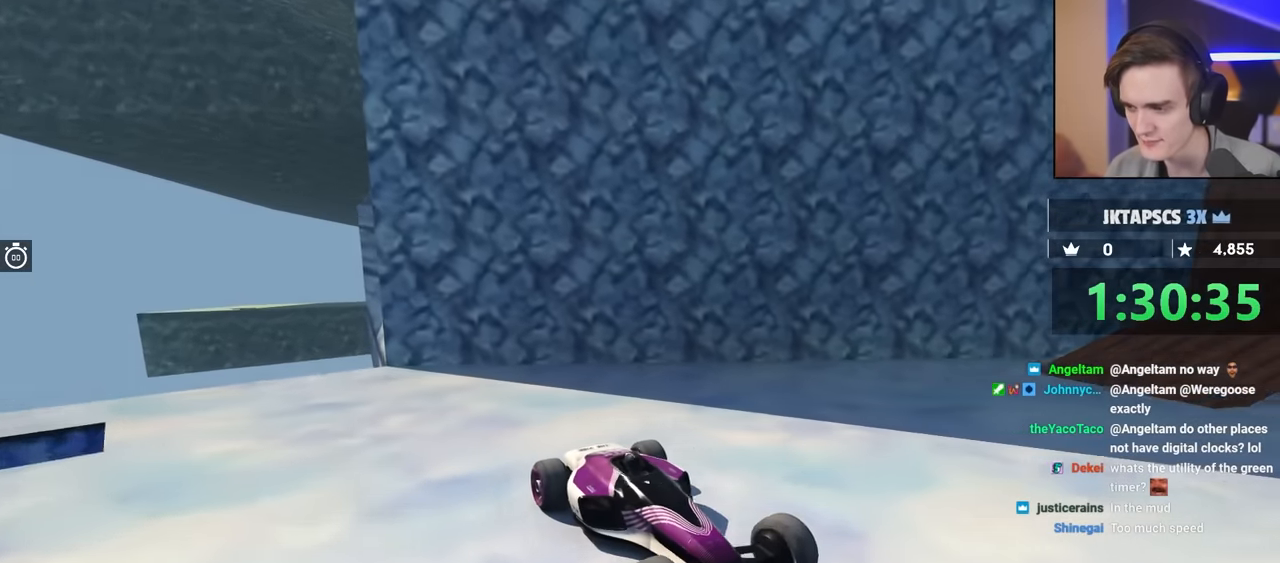
Gameplay with keyboard; each line is a JSON object with the keys held at the frame after it. "events" lists presses ("down") and releases ("up") of "brake", "down", "left", "right" and "up" between this image and that frame as [ms after this image, input, new state], when the widget could be followed in between. No other keys are recorded. Mouse input is not recorded. Key names are as the overlay labels them; some are game actions (e.g. jump) rather than physical keys.
{"keys": ["left"], "events": [[33, "brake", "up"], [33, "left", "down"], [133, "up", "up"], [266, "up", "down"], [316, "up", "up"]]}
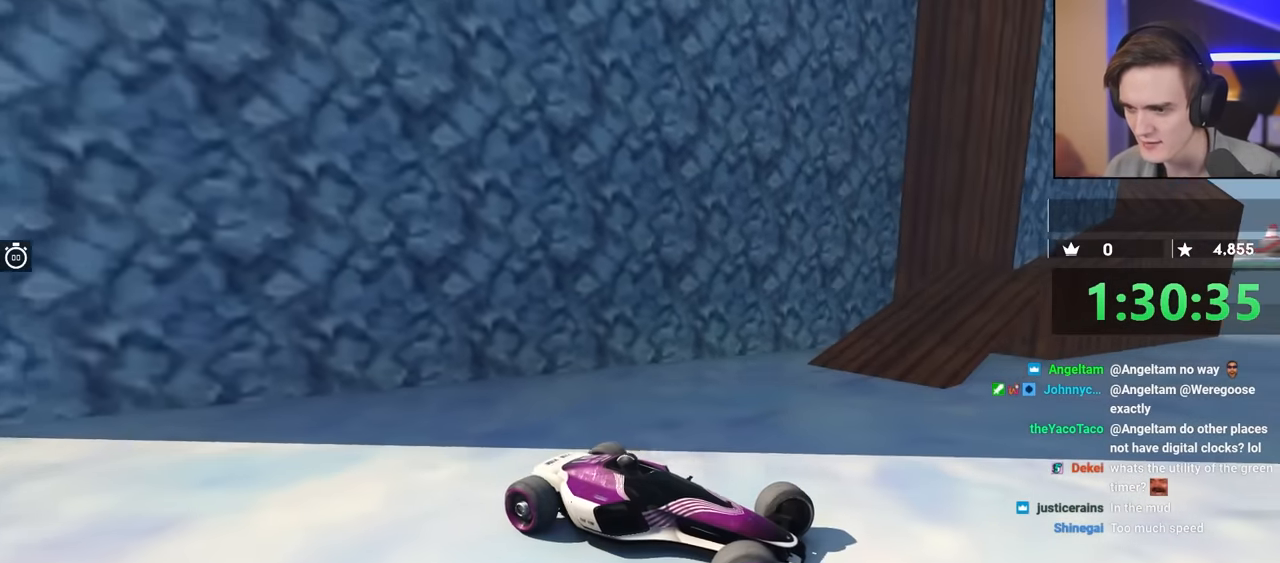
{"keys": ["left"], "events": []}
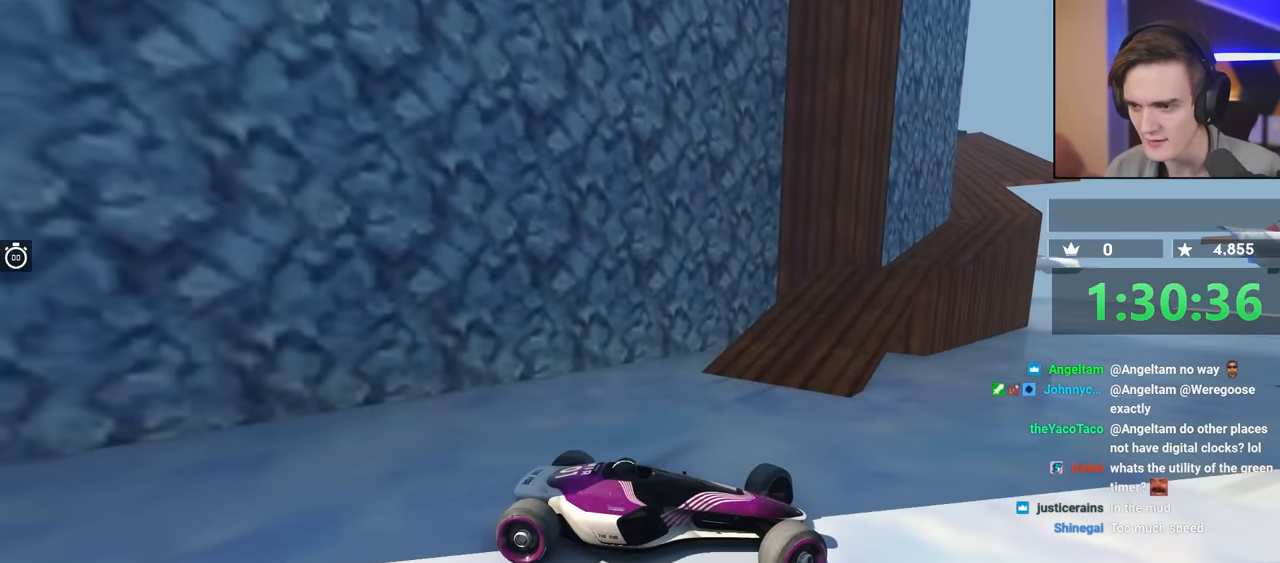
{"keys": ["left", "up"], "events": [[166, "up", "down"]]}
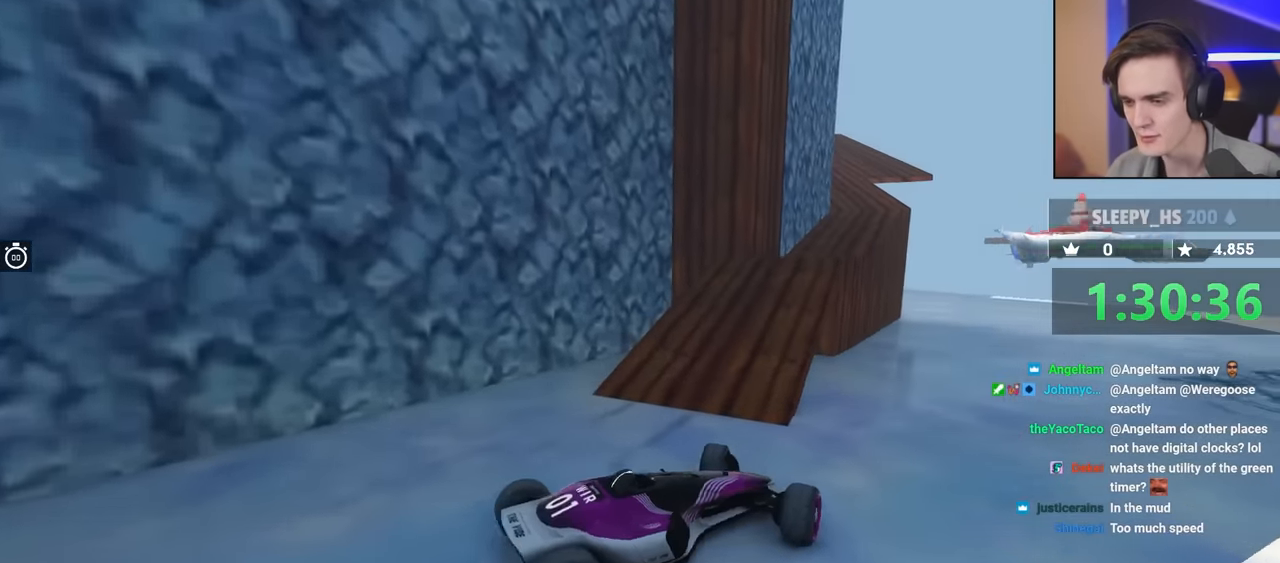
{"keys": ["right", "up"], "events": [[83, "up", "up"], [266, "up", "down"], [316, "left", "up"], [316, "right", "down"]]}
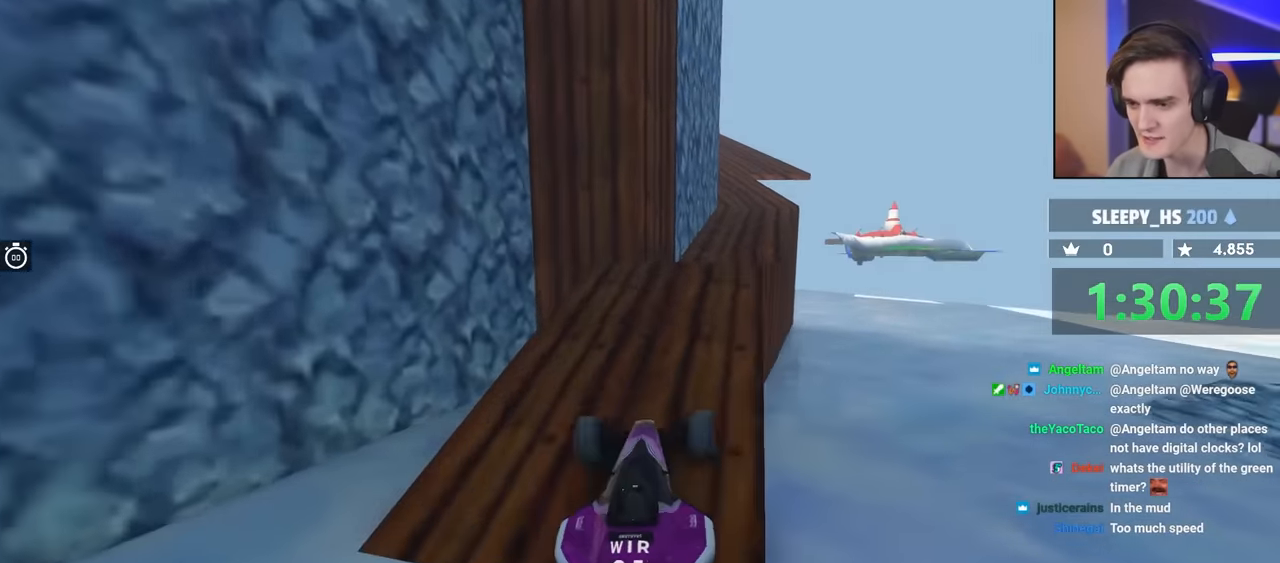
{"keys": ["right", "up"], "events": [[100, "up", "up"], [449, "up", "down"]]}
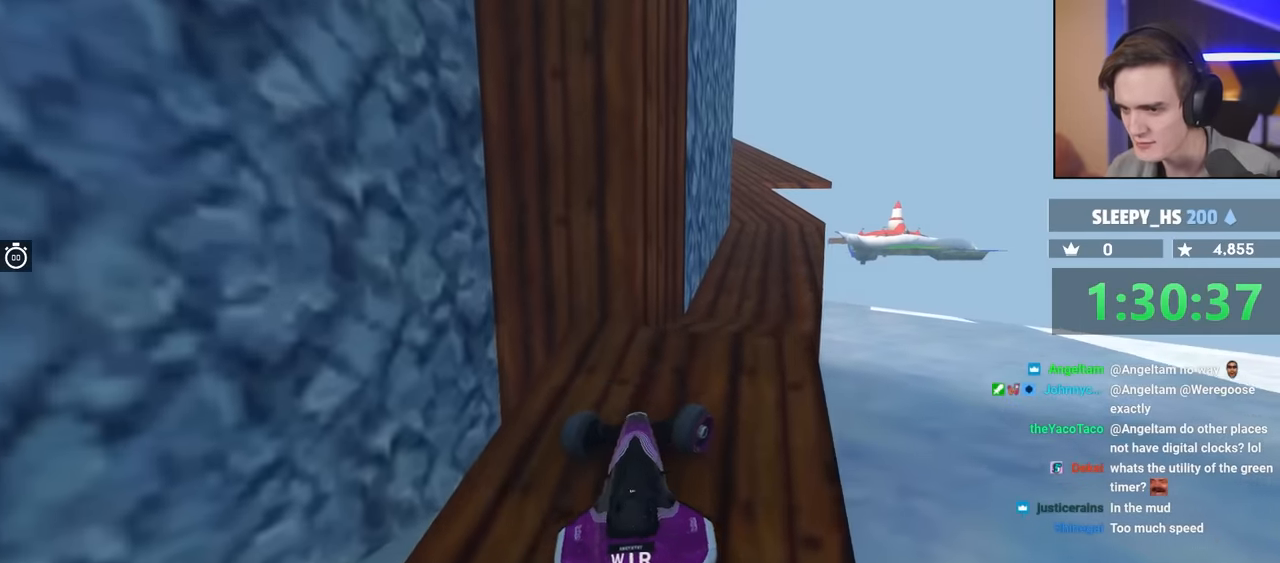
{"keys": ["left", "up"], "events": [[284, "right", "up"], [384, "left", "down"]]}
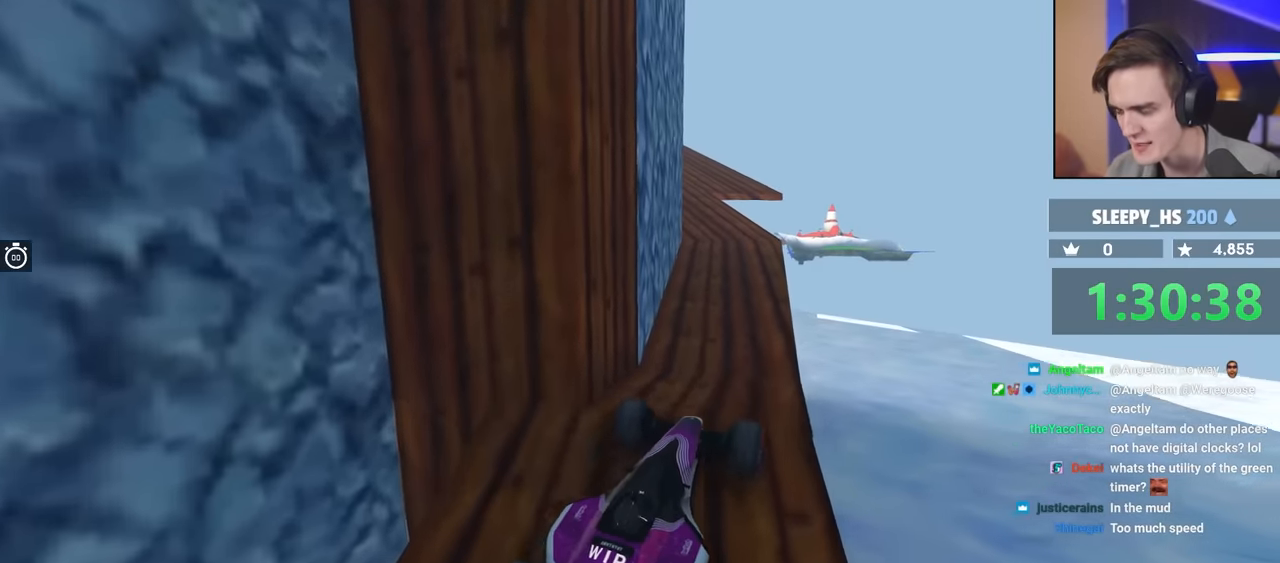
{"keys": ["up"], "events": [[17, "left", "up"]]}
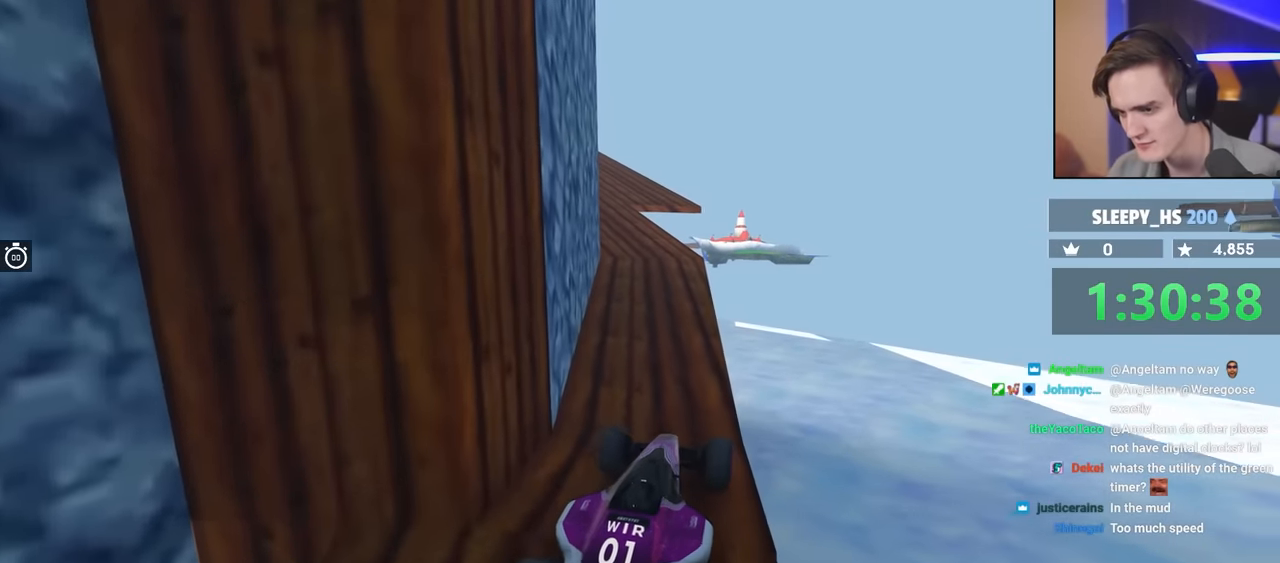
{"keys": ["up"], "events": [[34, "left", "down"], [217, "left", "up"]]}
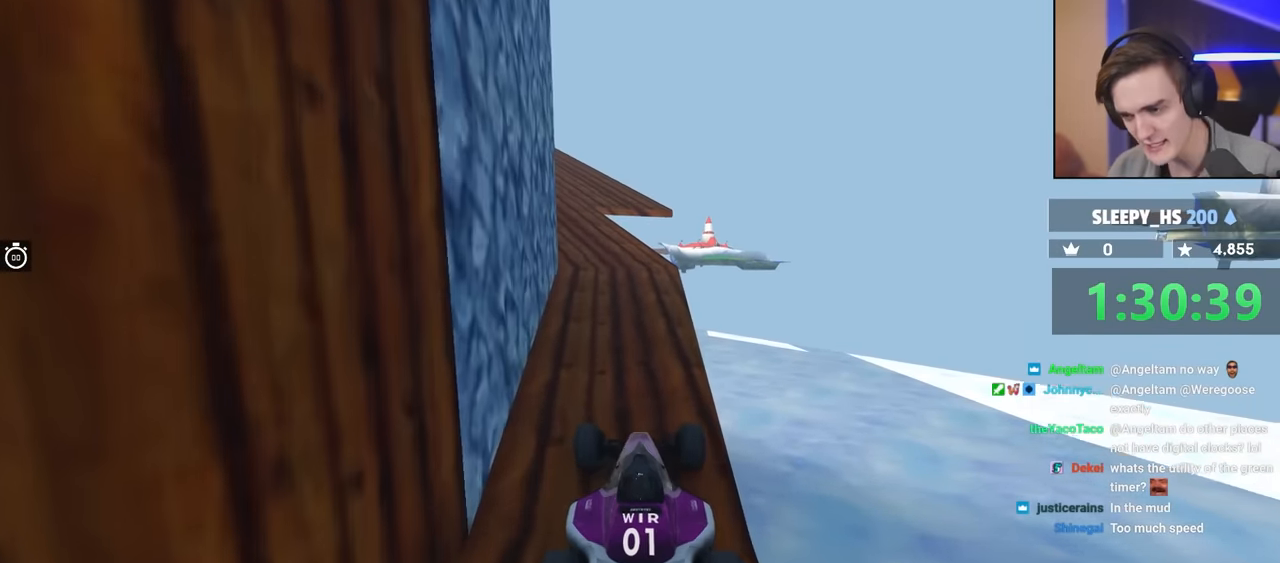
{"keys": ["up"], "events": []}
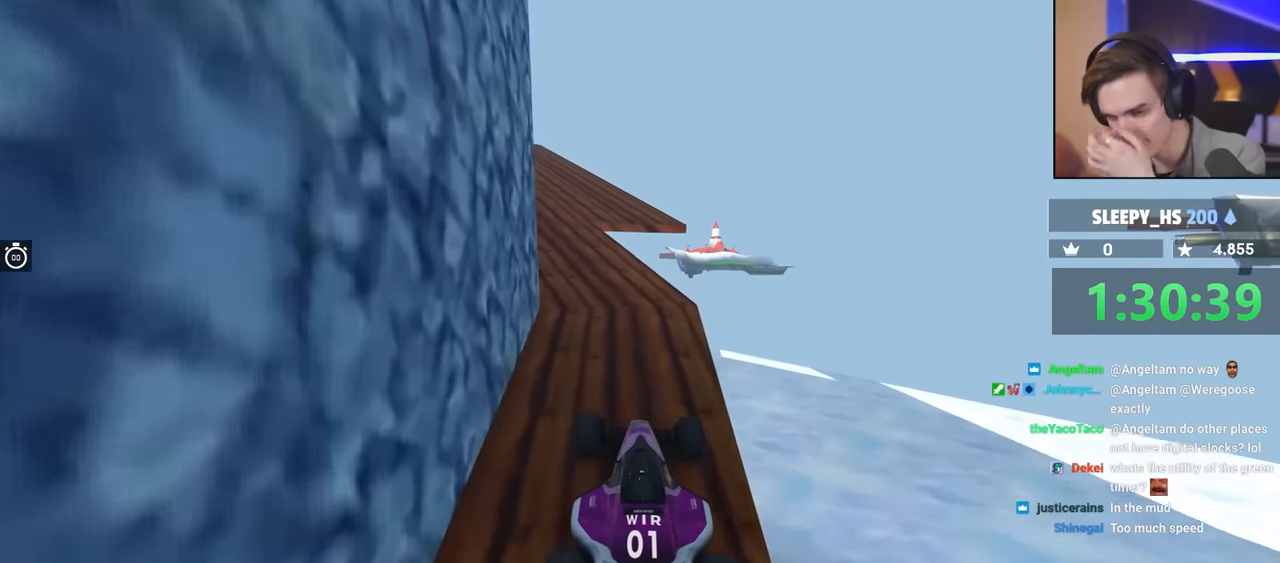
{"keys": ["up"], "events": [[150, "left", "down"], [300, "left", "up"]]}
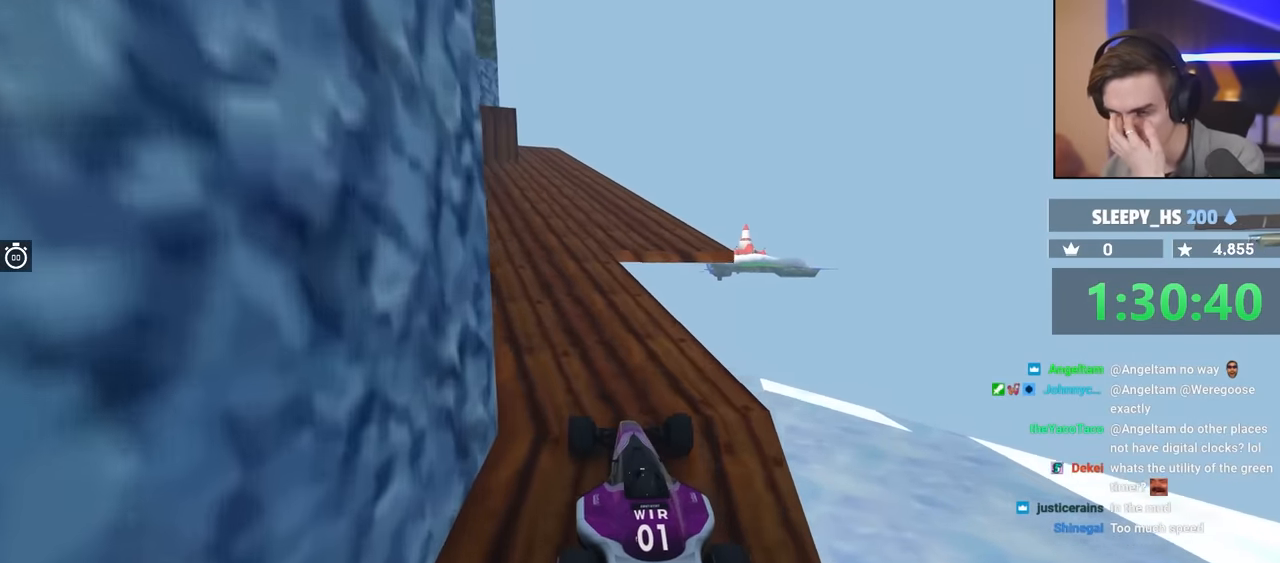
{"keys": ["up"], "events": [[400, "left", "down"], [500, "left", "up"]]}
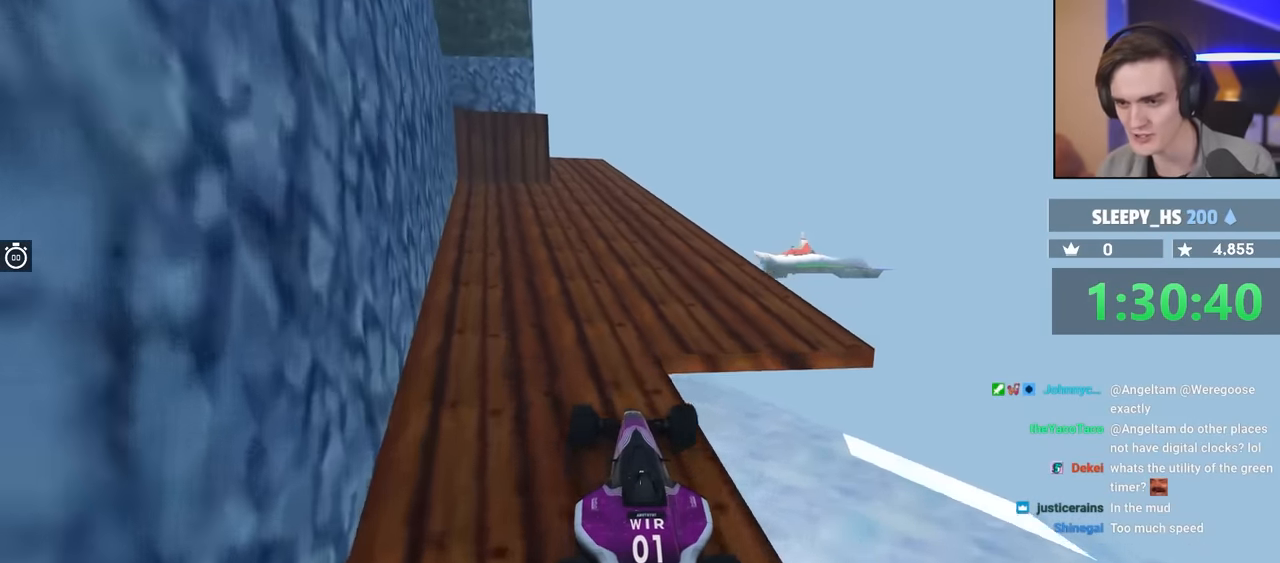
{"keys": ["left", "up"], "events": [[100, "right", "down"], [234, "right", "up"], [367, "left", "down"]]}
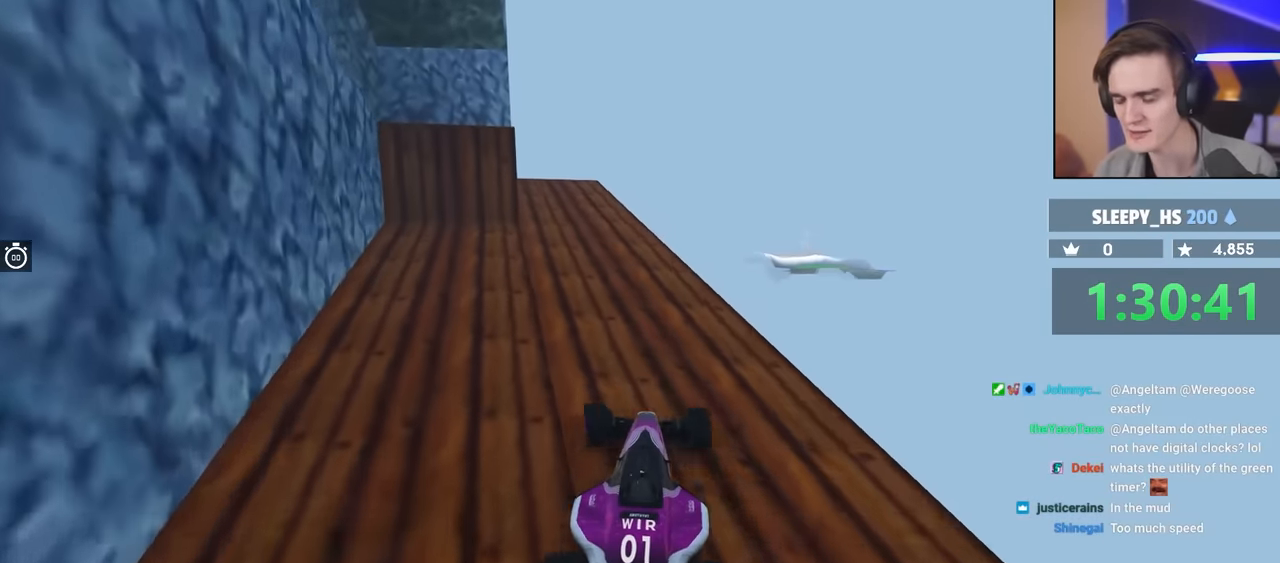
{"keys": [], "events": [[67, "left", "up"], [250, "up", "up"], [300, "right", "down"], [384, "right", "up"]]}
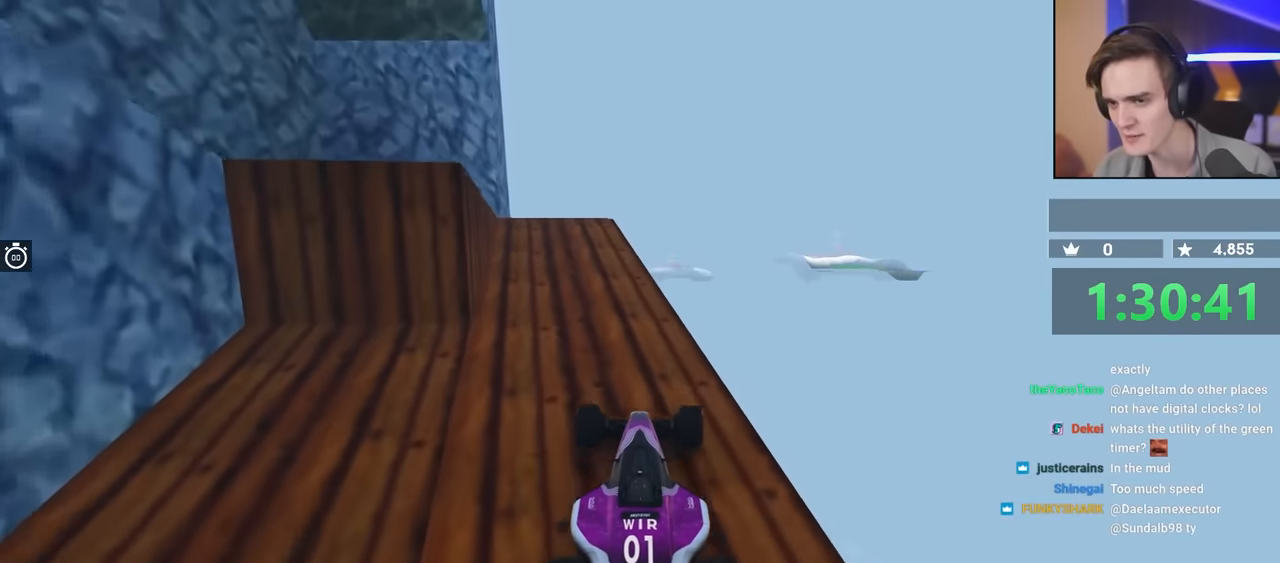
{"keys": [], "events": [[150, "left", "down"], [284, "left", "up"]]}
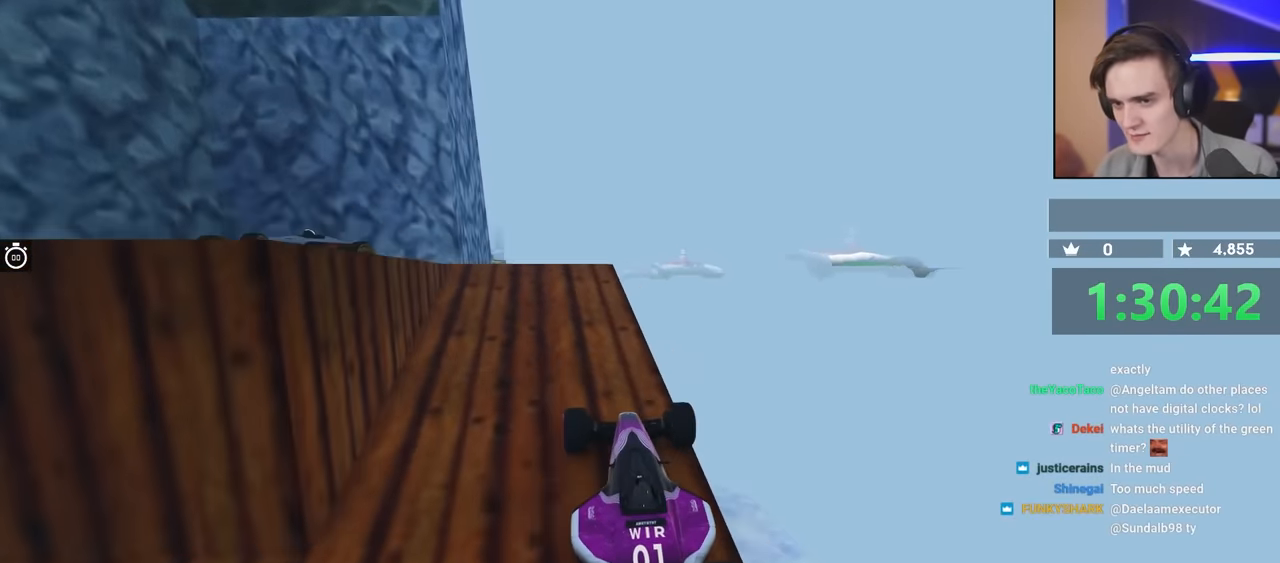
{"keys": ["left", "up"], "events": [[67, "up", "down"], [200, "left", "down"], [350, "left", "up"], [434, "left", "down"]]}
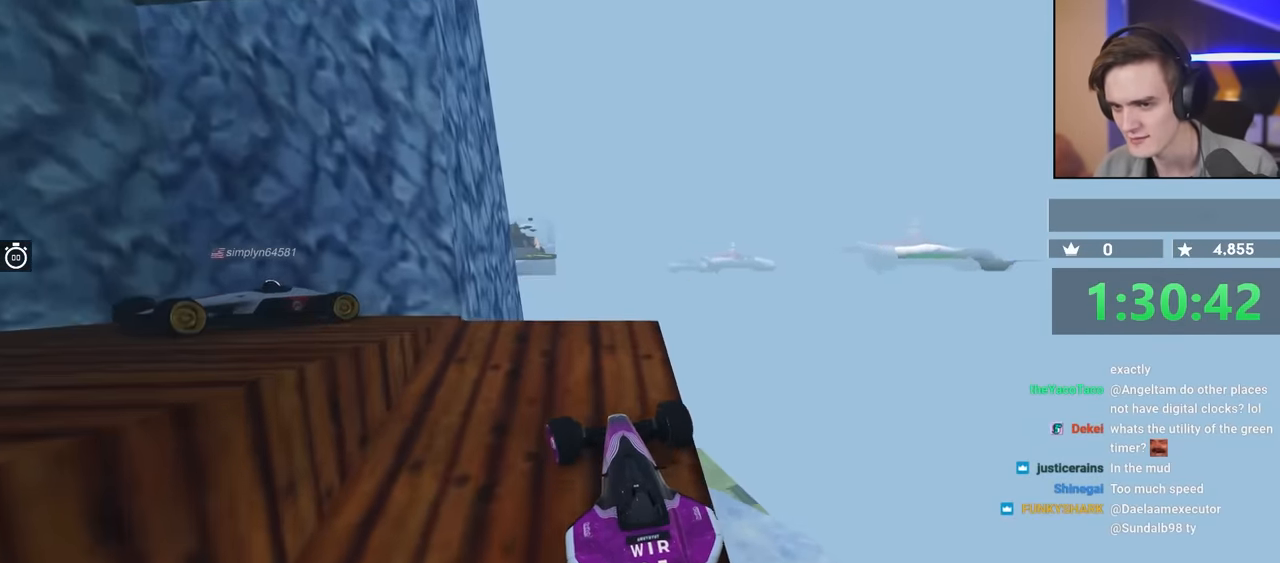
{"keys": ["left", "up"], "events": [[34, "up", "up"], [184, "up", "down"]]}
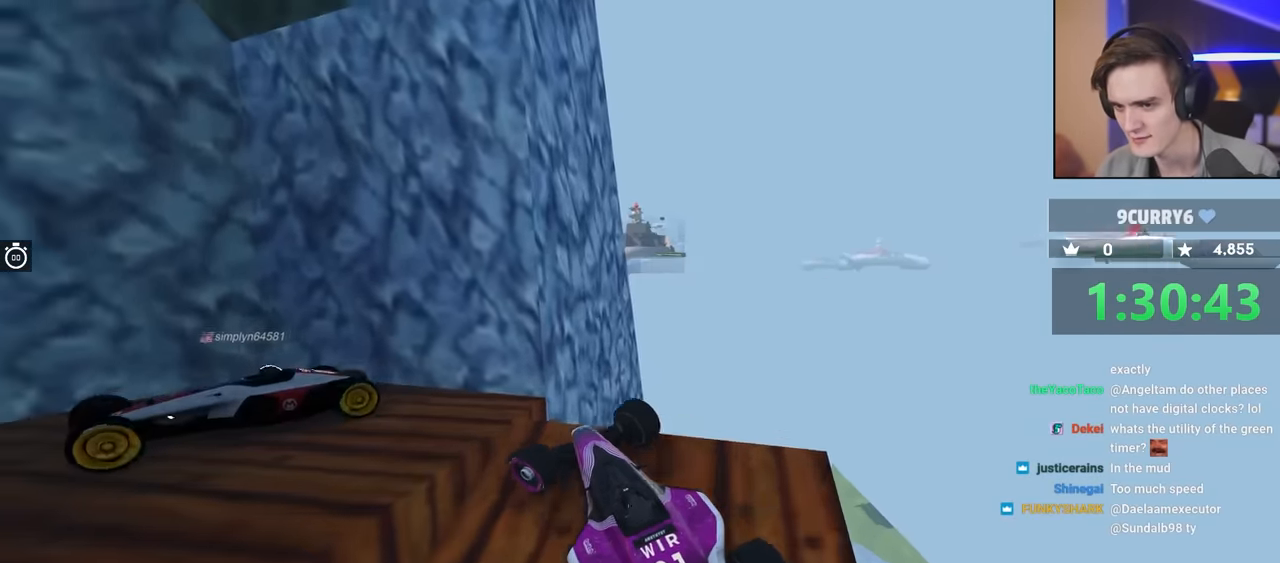
{"keys": ["left"], "events": [[284, "up", "up"]]}
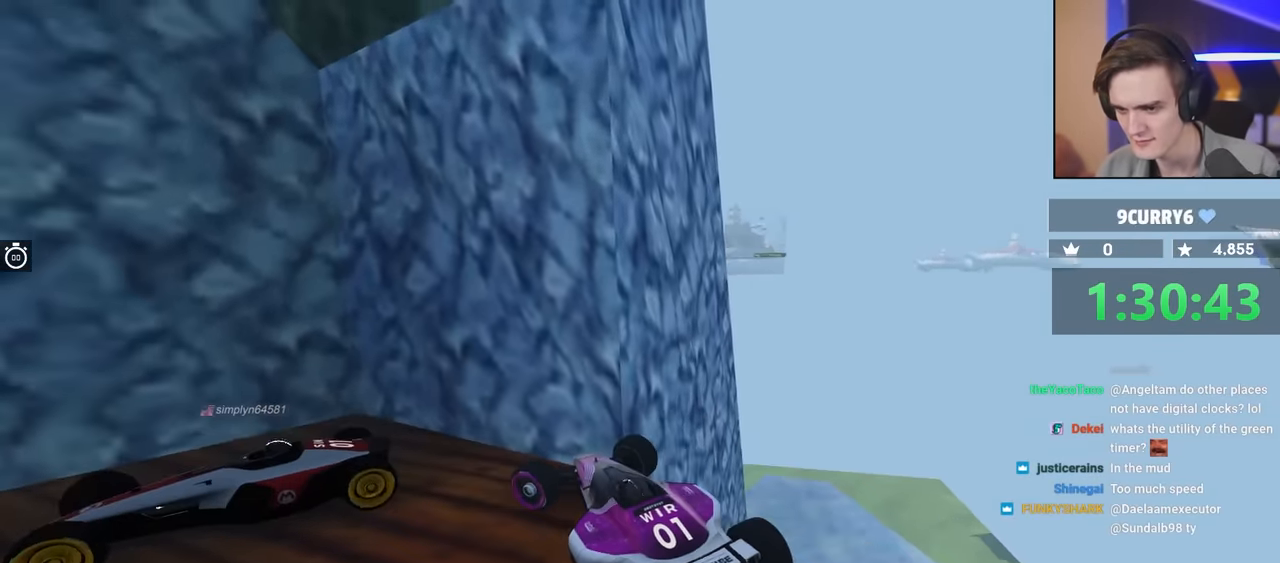
{"keys": ["left", "up"], "events": [[67, "down", "down"], [67, "left", "up"], [67, "right", "down"], [300, "down", "up"], [300, "right", "up"], [384, "left", "down"], [434, "up", "down"]]}
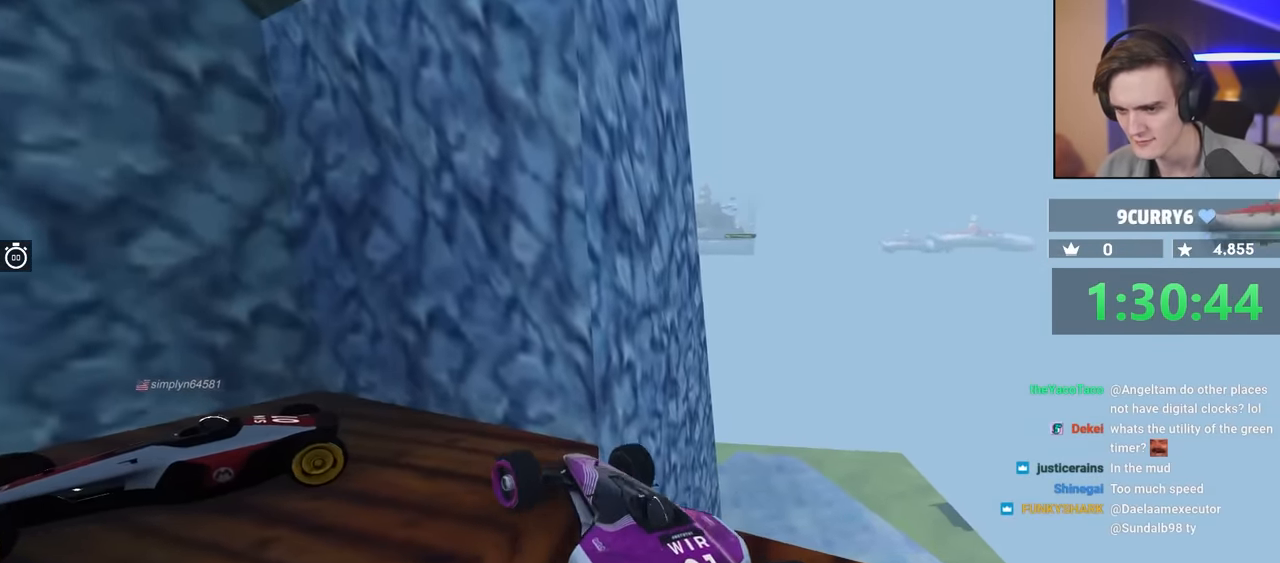
{"keys": ["left", "up"], "events": []}
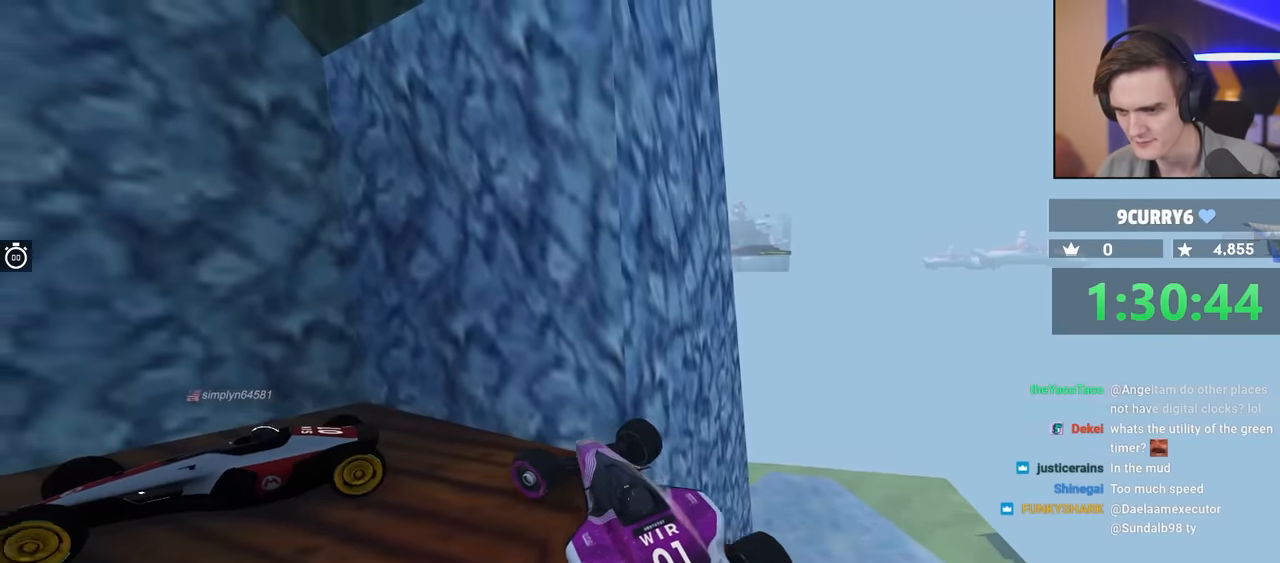
{"keys": [], "events": [[150, "up", "up"], [184, "left", "up"], [234, "down", "down"], [234, "right", "down"], [467, "down", "up"], [467, "right", "up"]]}
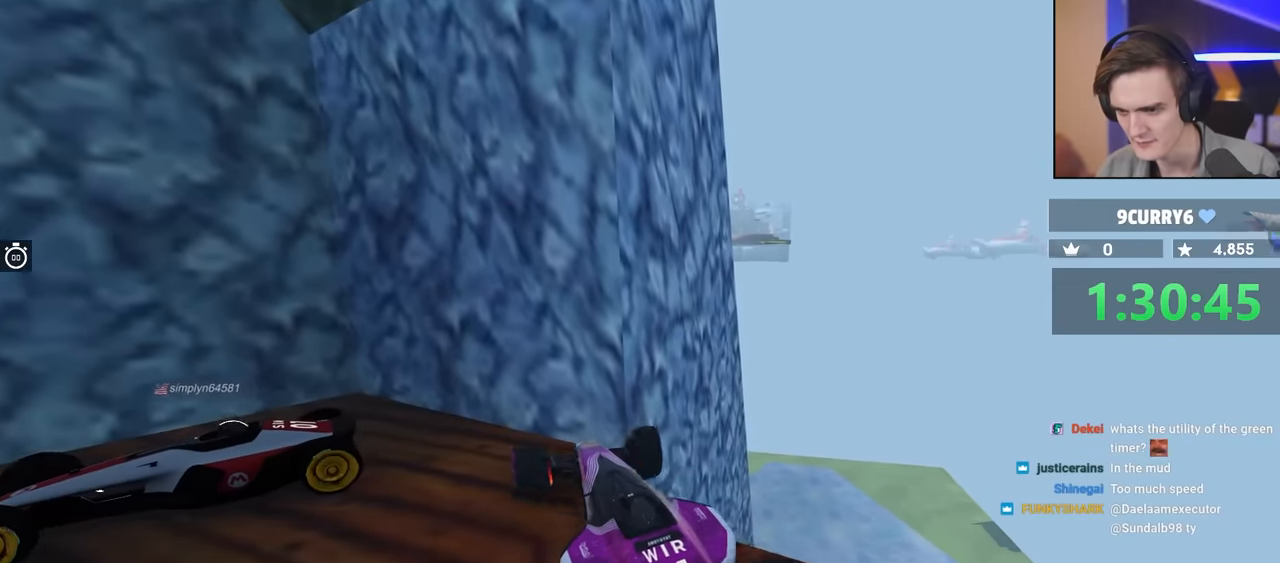
{"keys": ["left", "up"], "events": [[17, "left", "down"], [67, "up", "down"]]}
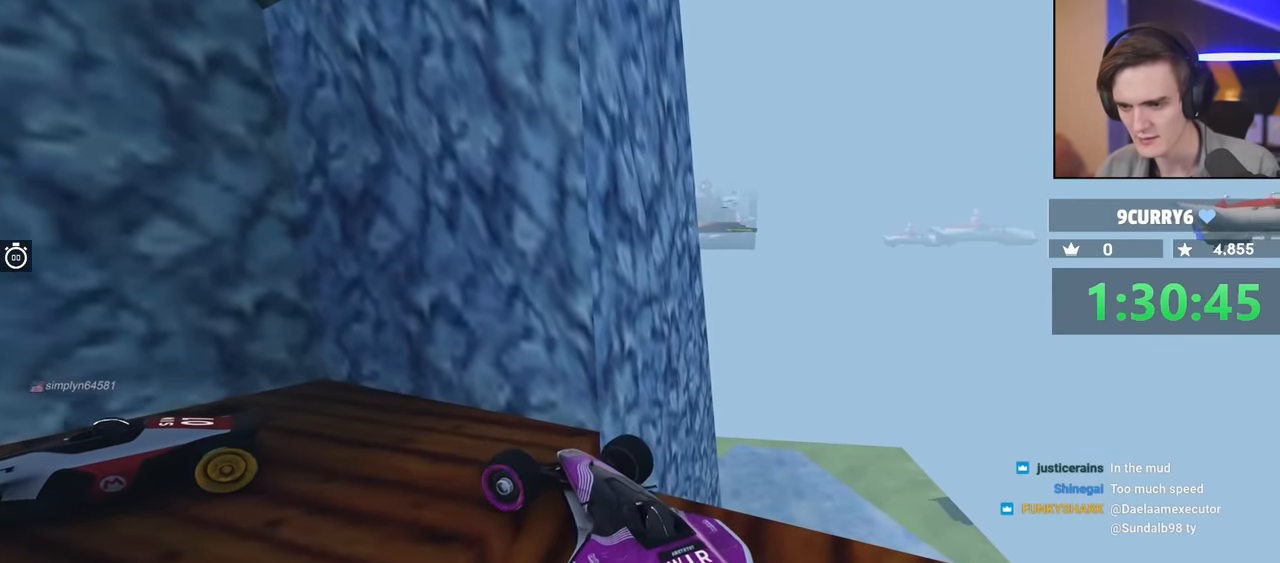
{"keys": ["left", "up"], "events": []}
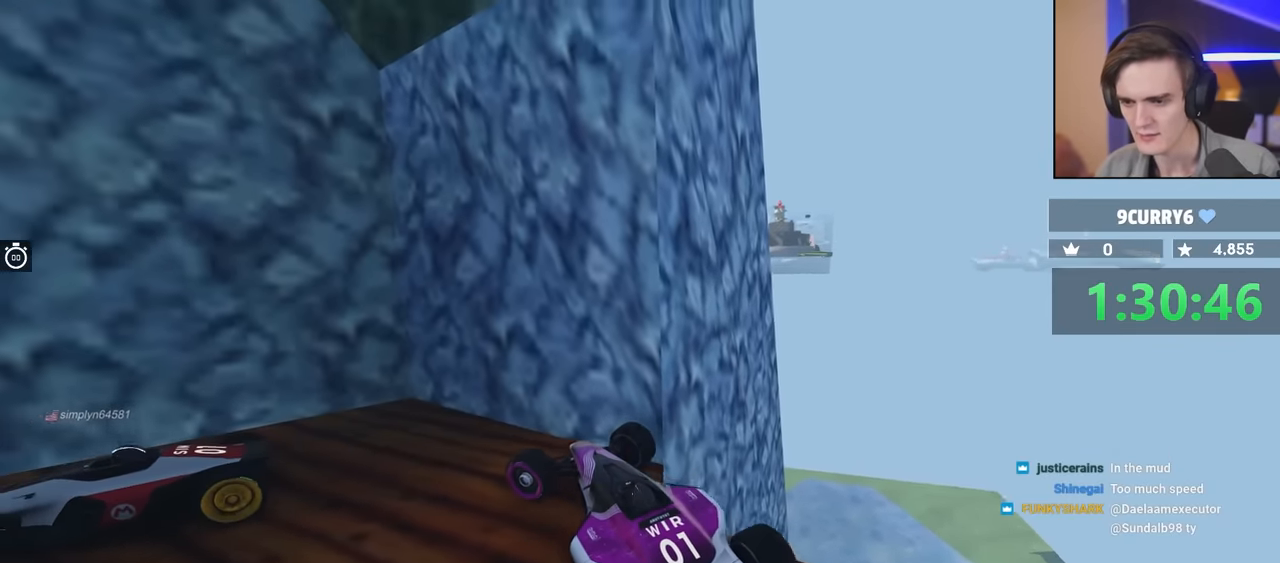
{"keys": ["left", "up"], "events": []}
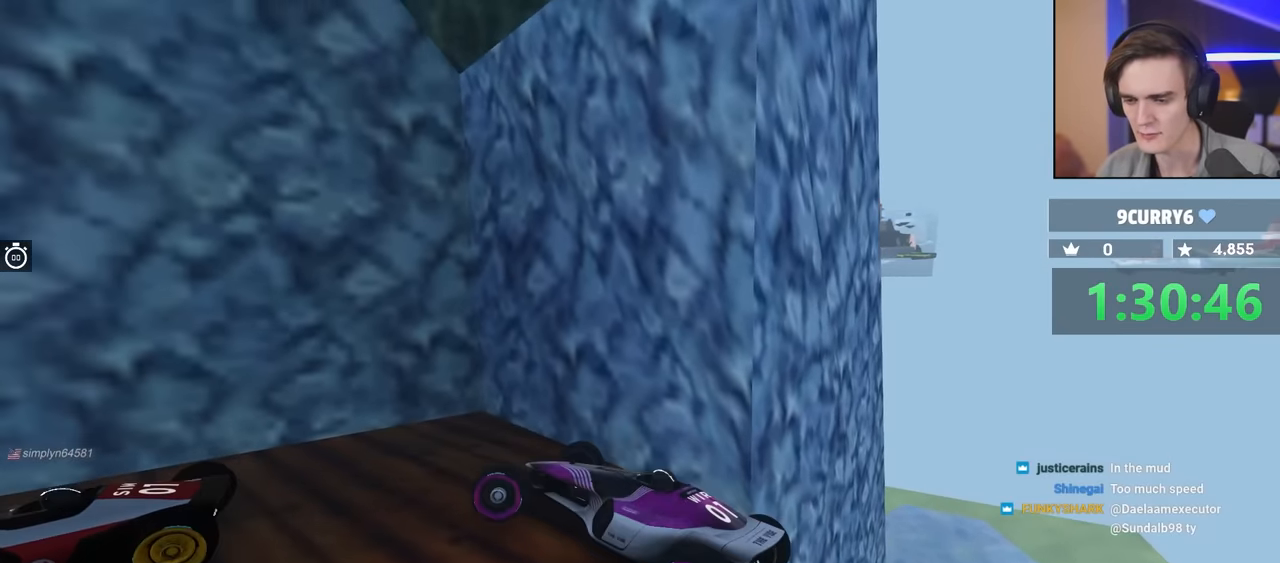
{"keys": ["left", "up"], "events": []}
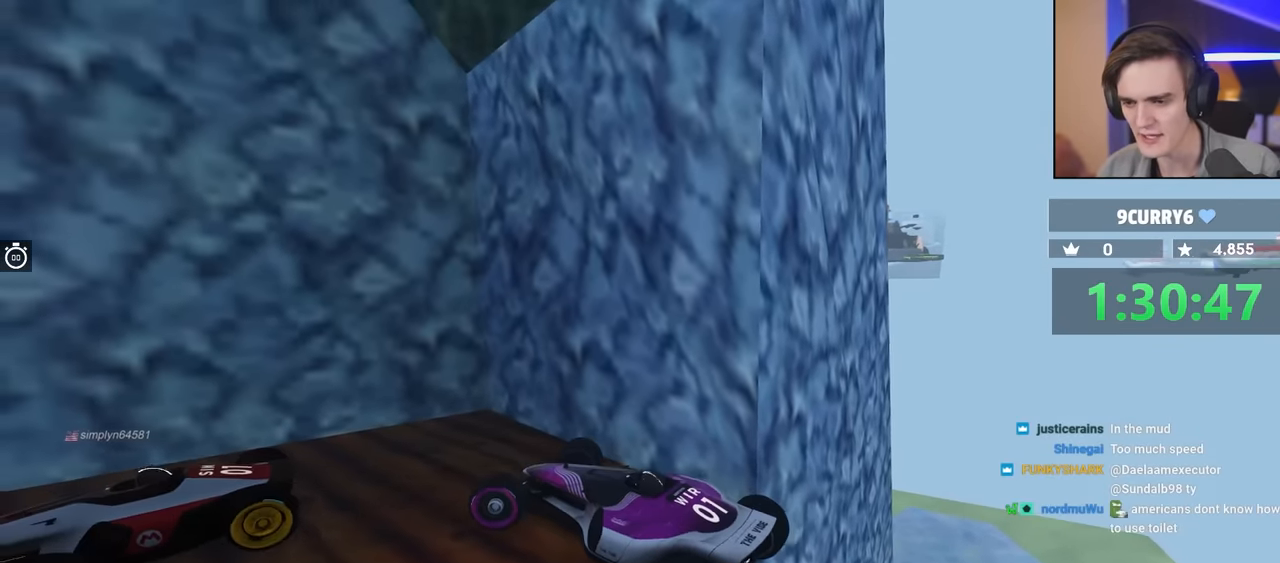
{"keys": ["down", "left", "up"], "events": [[350, "down", "down"]]}
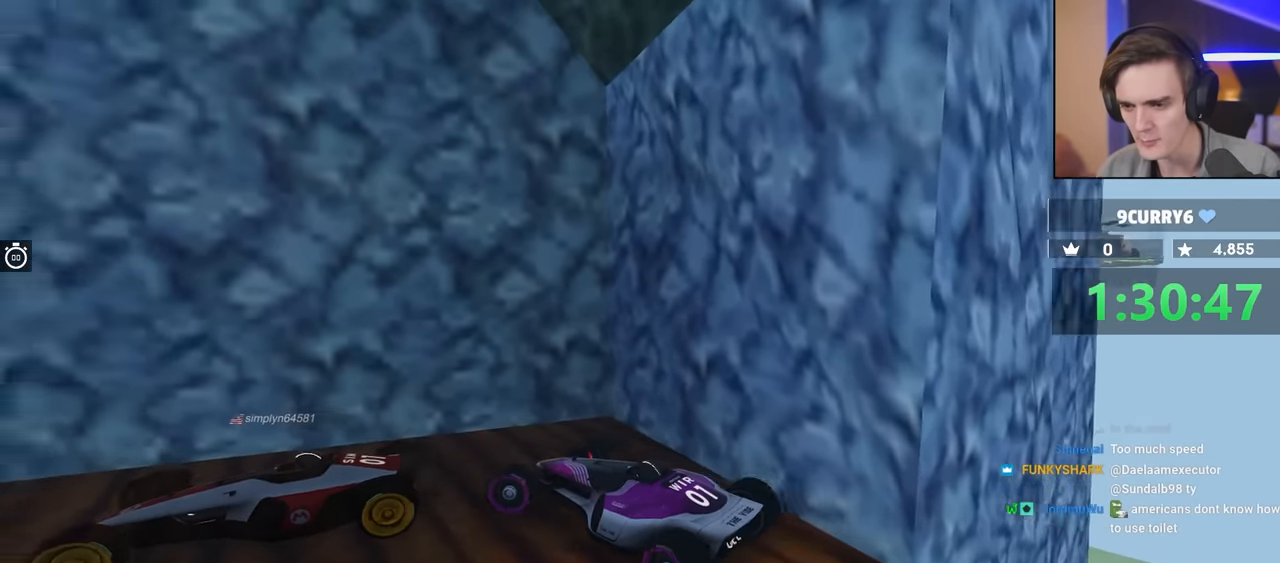
{"keys": ["down", "left", "up"], "events": []}
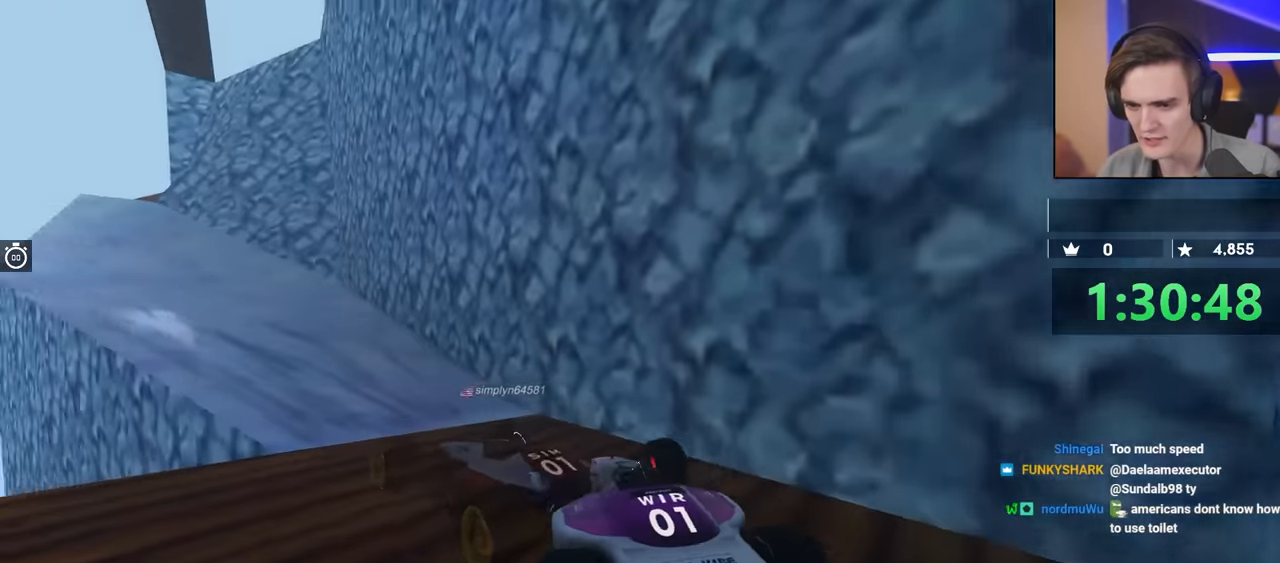
{"keys": [], "events": [[184, "down", "up"], [234, "up", "up"], [334, "left", "up"]]}
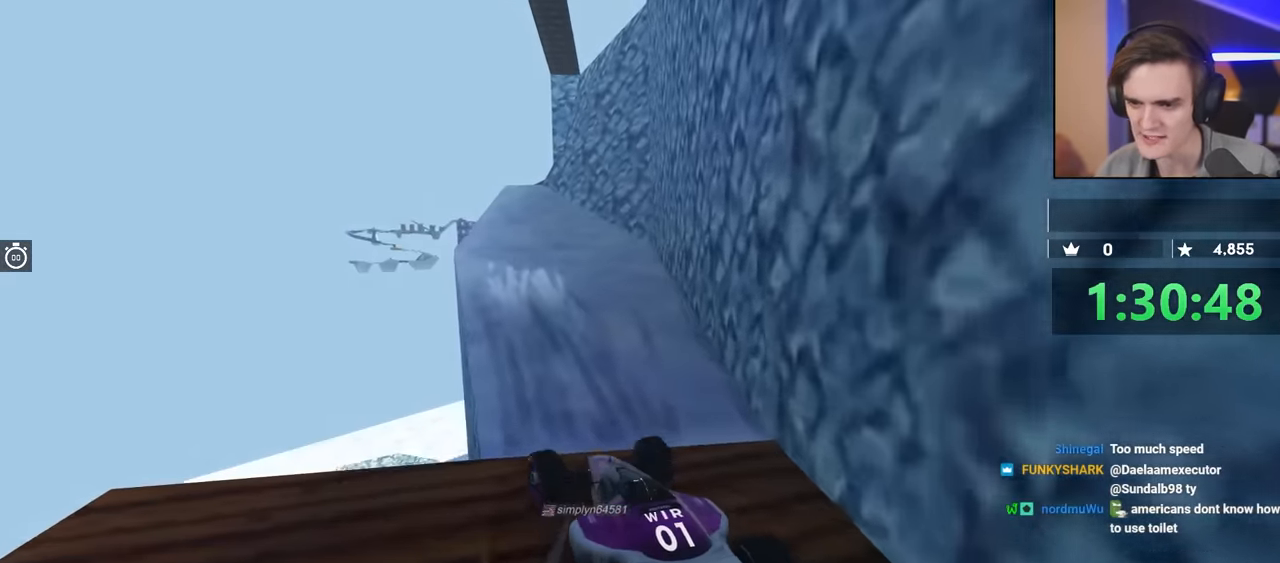
{"keys": ["right", "up"], "events": [[251, "right", "down"], [301, "right", "up"], [484, "right", "down"], [484, "up", "down"]]}
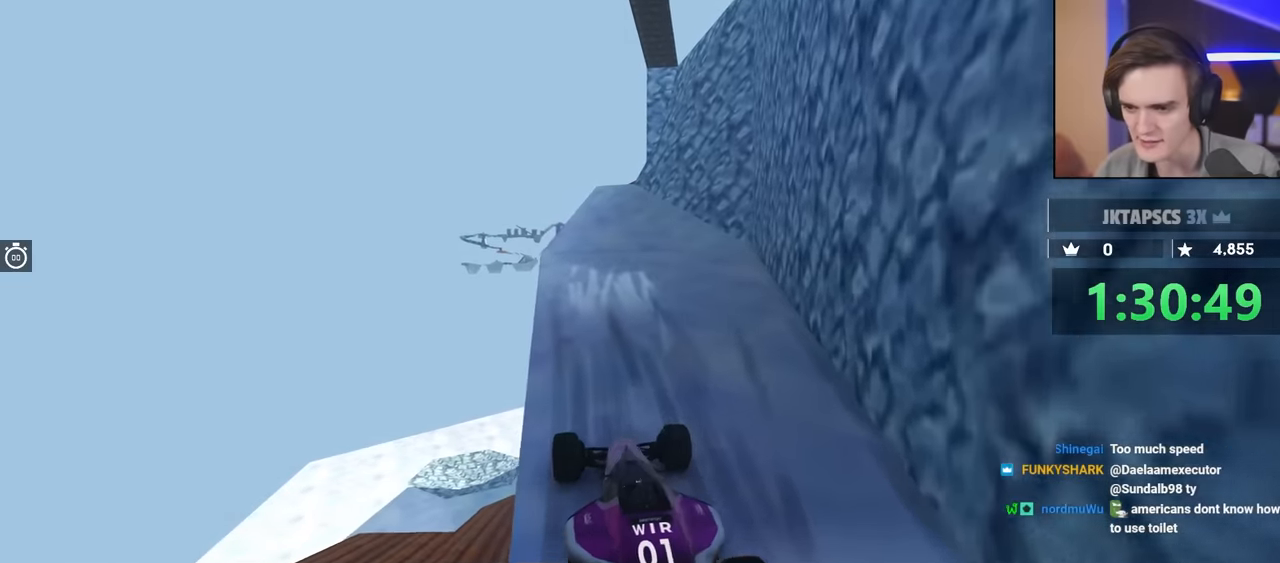
{"keys": ["up"], "events": [[133, "right", "up"], [266, "left", "down"], [350, "left", "up"]]}